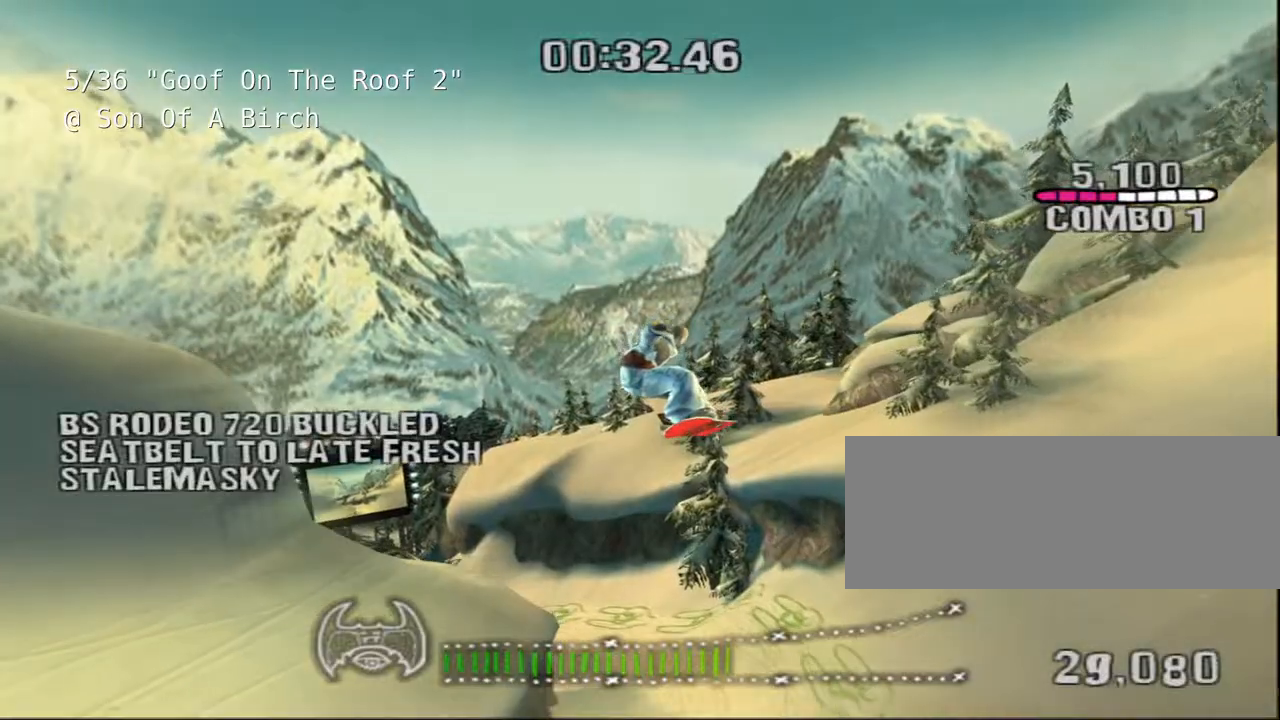
Gameplay with keyboard; each line is a JSON object with the keys held at the frame after it. "events" lists presses ("down") and releases ("up") of "a", "alt", "c", "ctrl", "d", "down", "e", "escape", "f", "f1", "f10", "f11", "f12", "f2", "f3", "f4", "f5", "f6", "f7", "f8", "f9", "left", "q", "r", "right", "s", "shift", "space", "super", "t", "up", "v", "w", "x" and "z" between this image and that frame as [ms after this image, input, new state], when the widget could be followed in between. No other keys are recorded. Mouse input is not recorded.
{"keys": ["shift", "w"], "events": []}
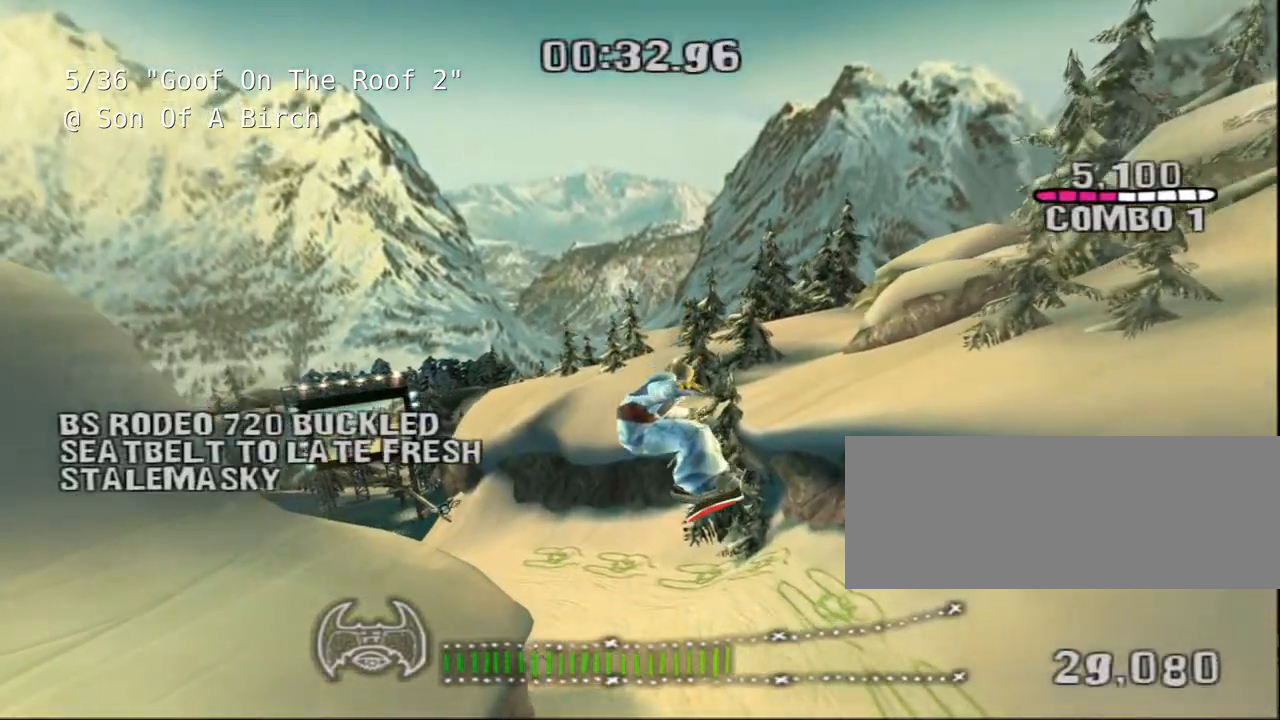
{"keys": ["shift", "w"], "events": []}
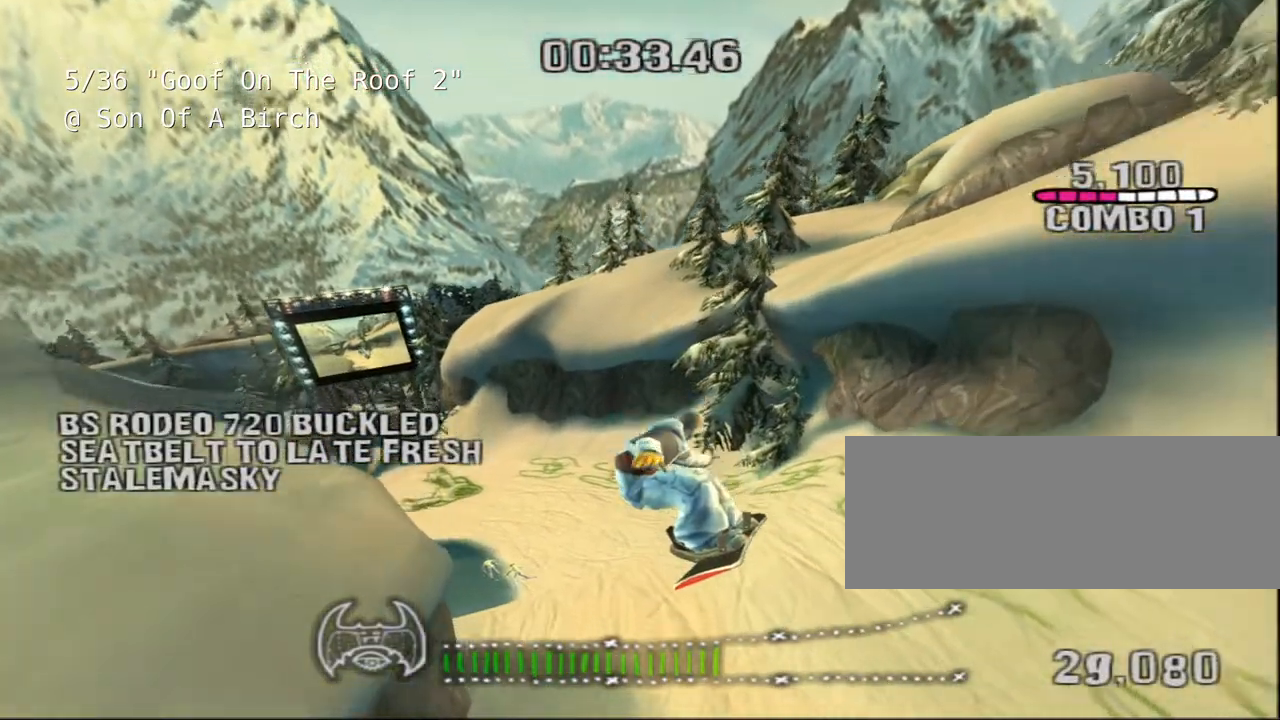
{"keys": ["a", "shift", "w"], "events": [[300, "a", "down"]]}
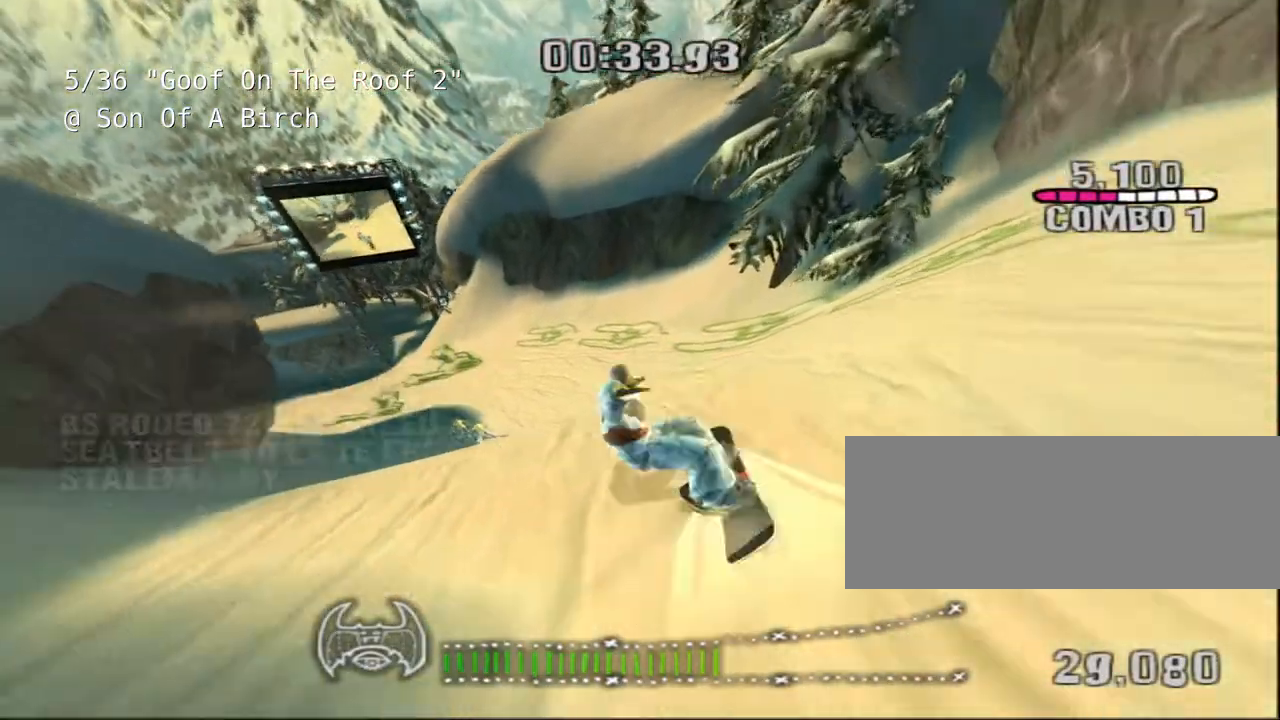
{"keys": ["a", "shift", "w"], "events": []}
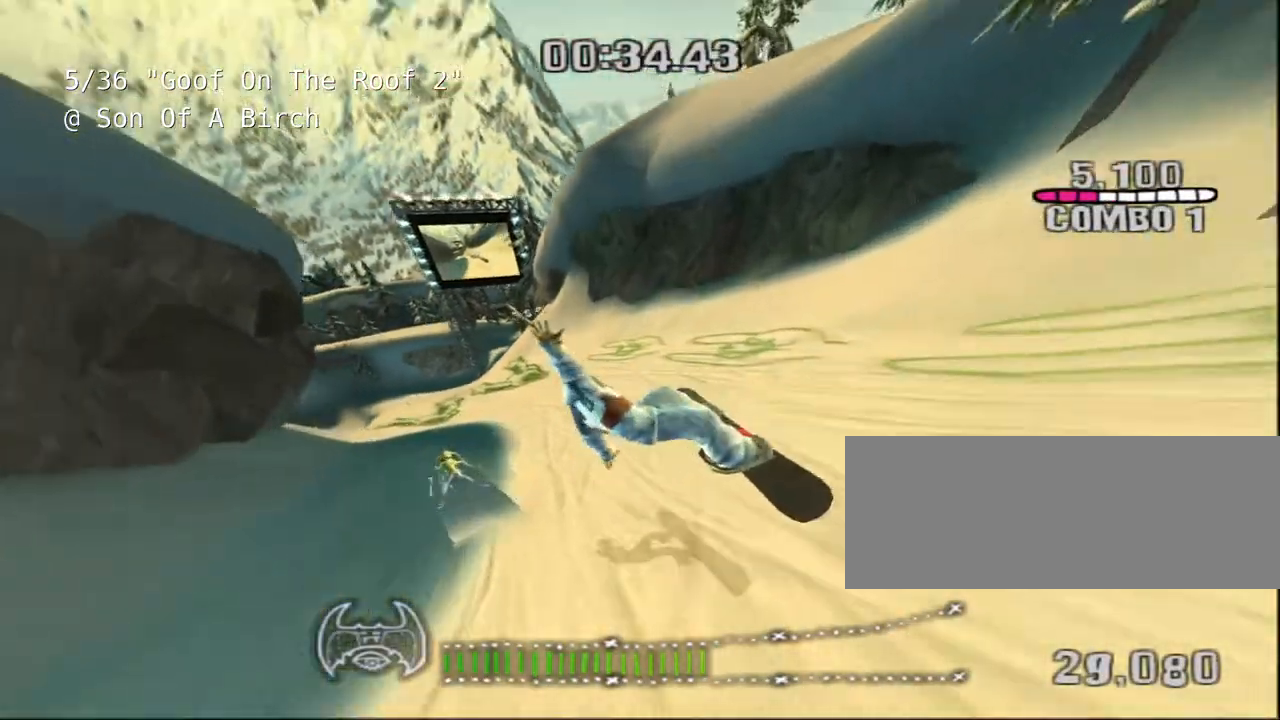
{"keys": ["a", "shift", "w"], "events": []}
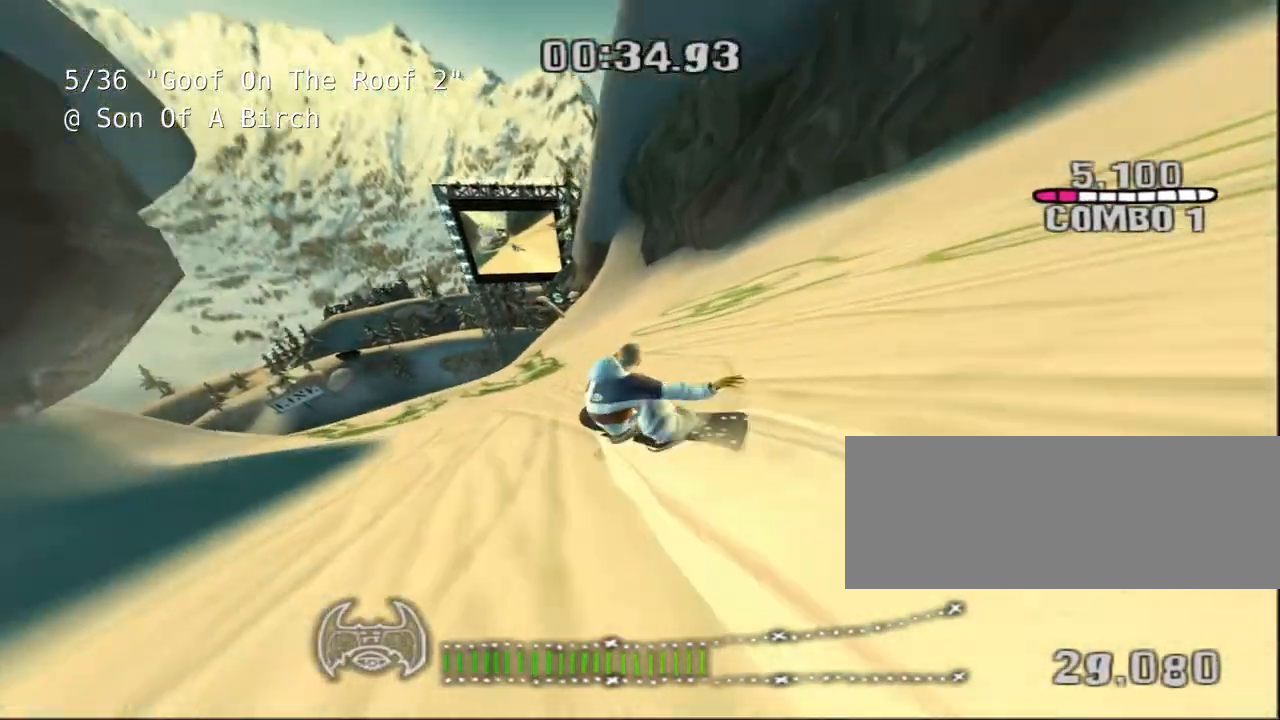
{"keys": ["a", "shift", "w"], "events": [[350, "a", "up"], [417, "a", "down"]]}
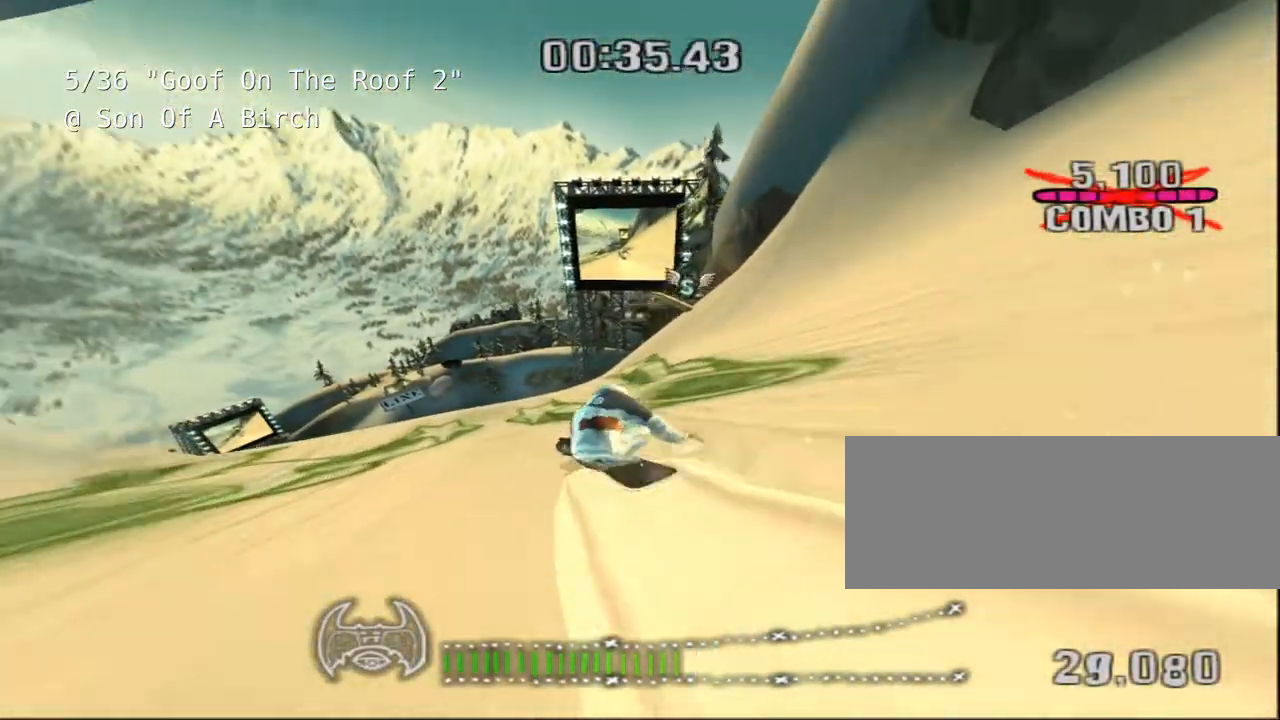
{"keys": ["shift", "w"]}